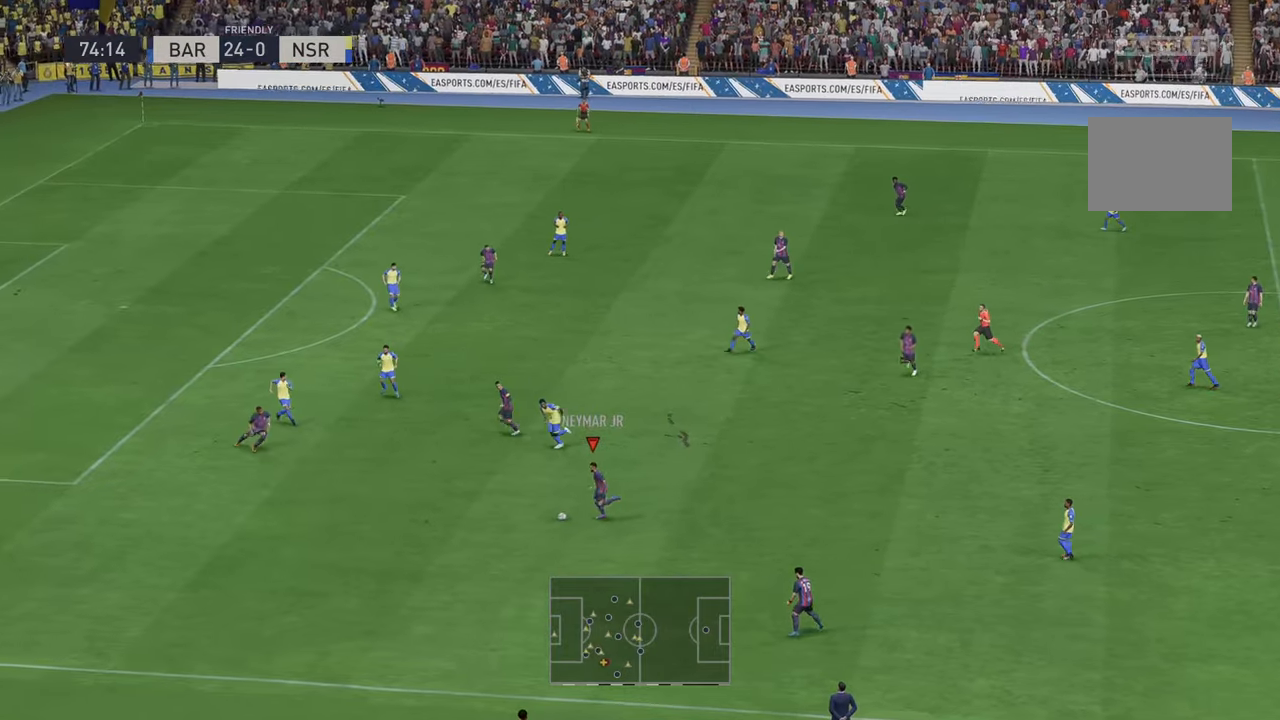
Gameplay with a controller (Xbox layout); each line is a JSON object with the inputs held at the frame after it. "events" lists button and stick changes between this image and that frame as [ms after this image, input, new state], when the widget could be followed in between. Not read: L3 R3.
{"buttons": ["R2"], "left_stick": "left", "right_stick": "center", "events": []}
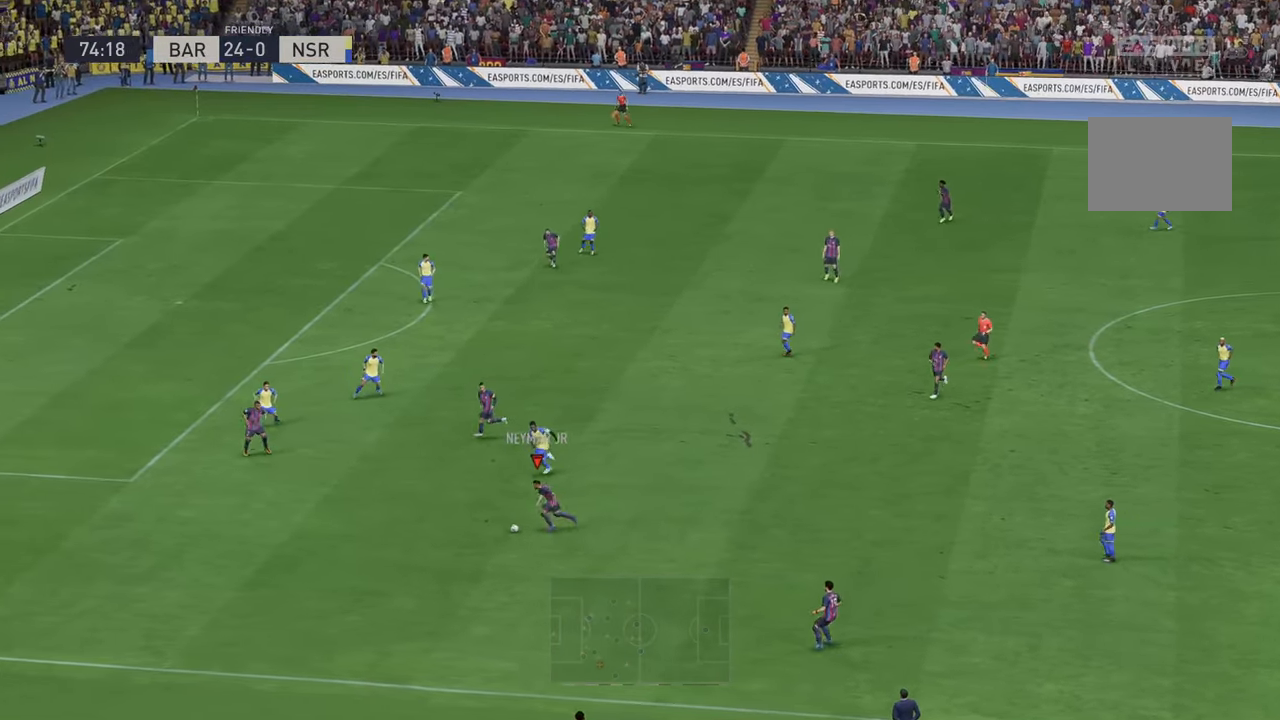
{"buttons": ["R2"], "left_stick": "left", "right_stick": "center", "events": []}
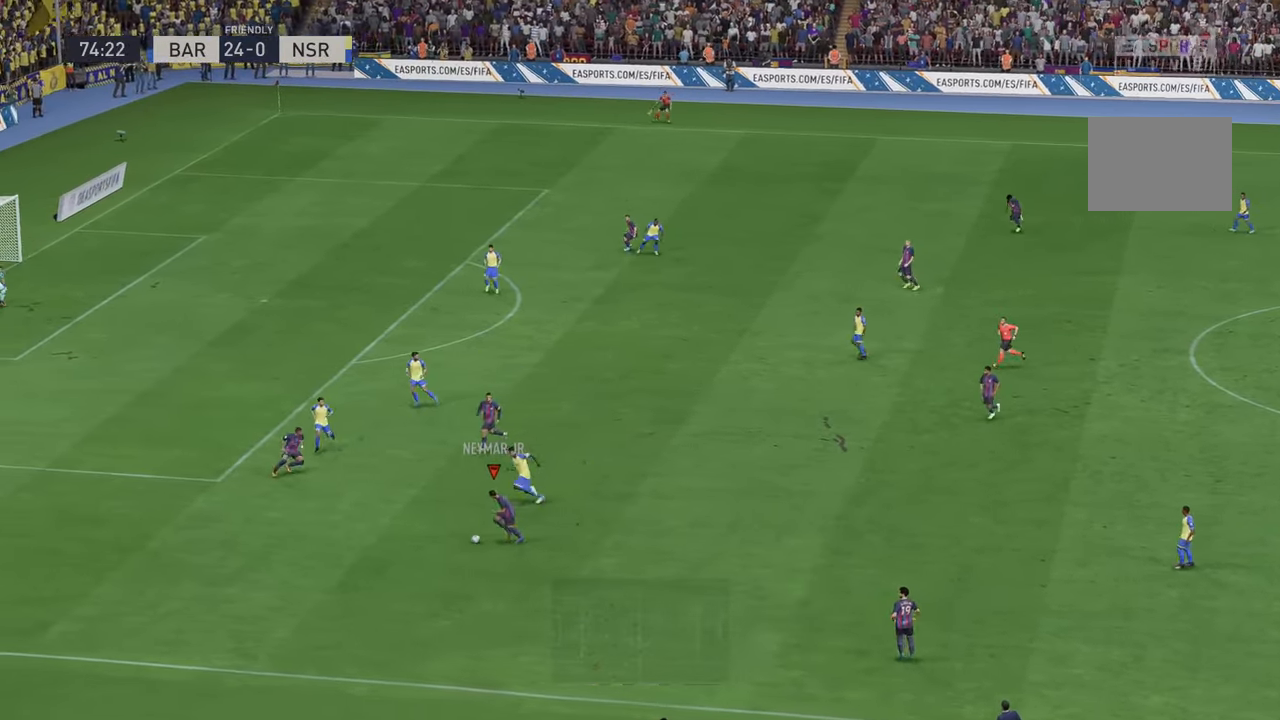
{"buttons": ["R2"], "left_stick": "up-left", "right_stick": "center", "events": [[383, "left_stick", "up-left"]]}
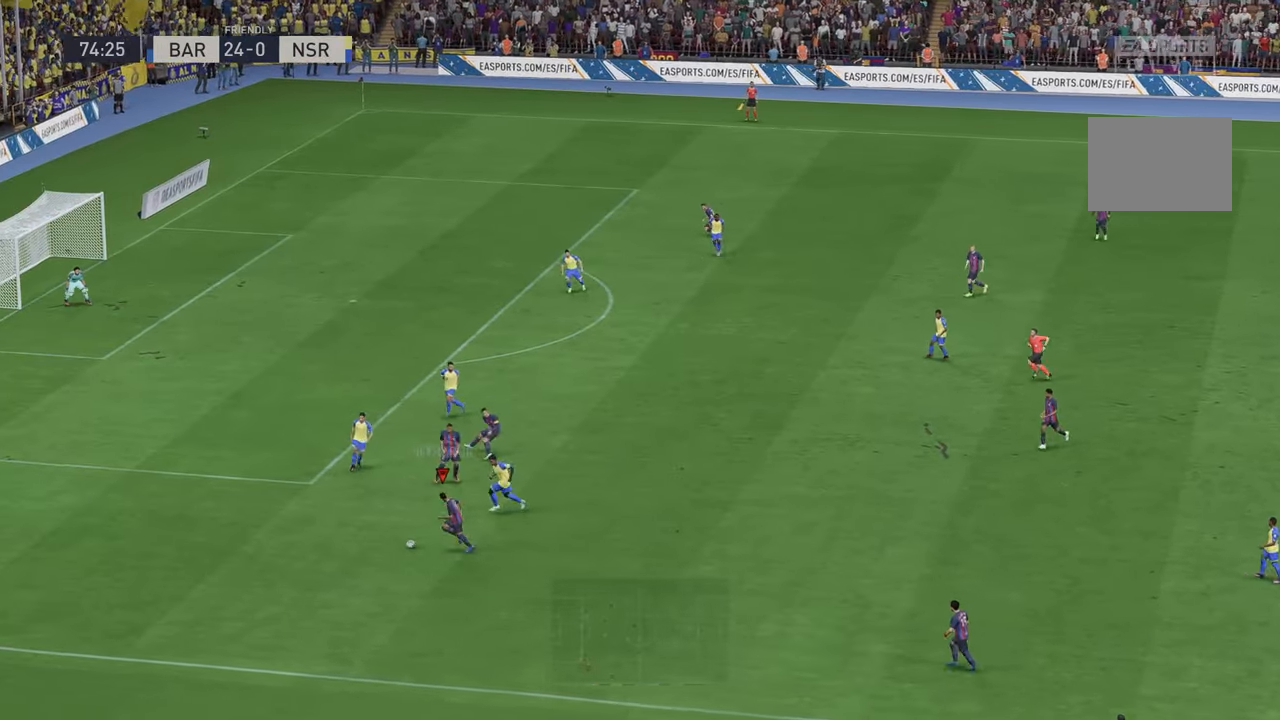
{"buttons": ["R2"], "left_stick": "up-left", "right_stick": "center", "events": []}
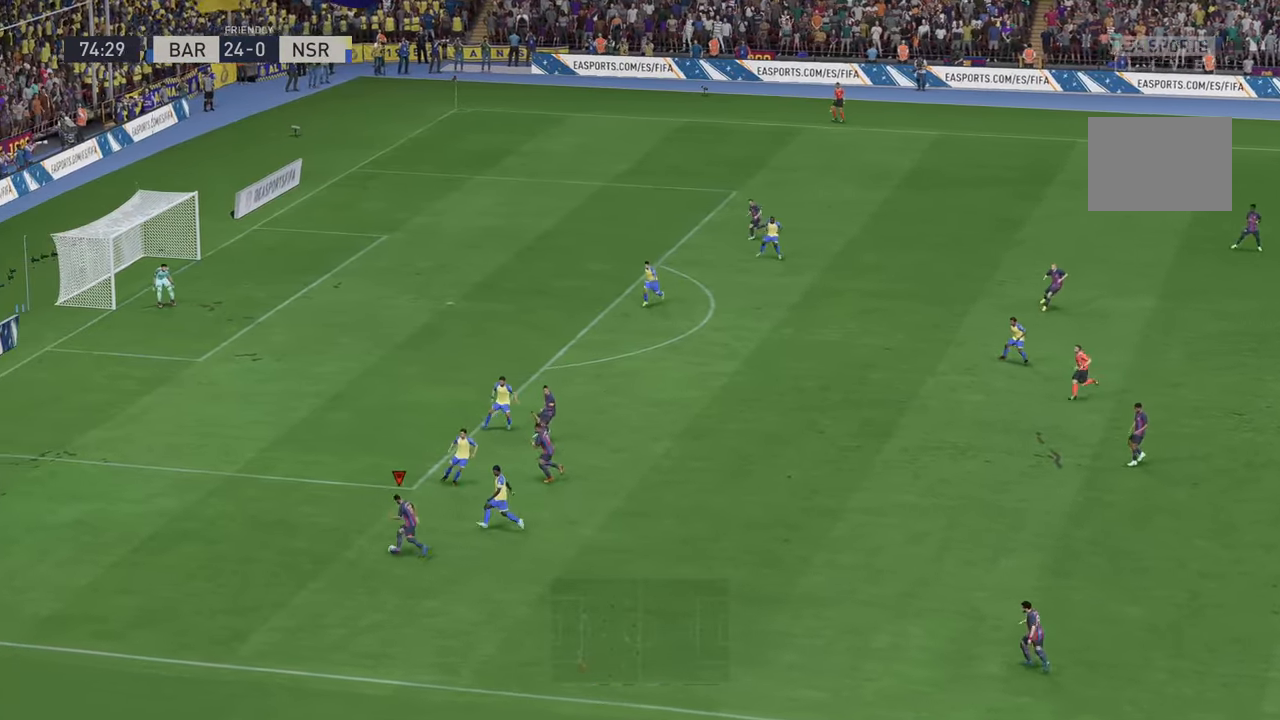
{"buttons": ["R2"], "left_stick": "up", "right_stick": "center", "events": [[317, "left_stick", "up"]]}
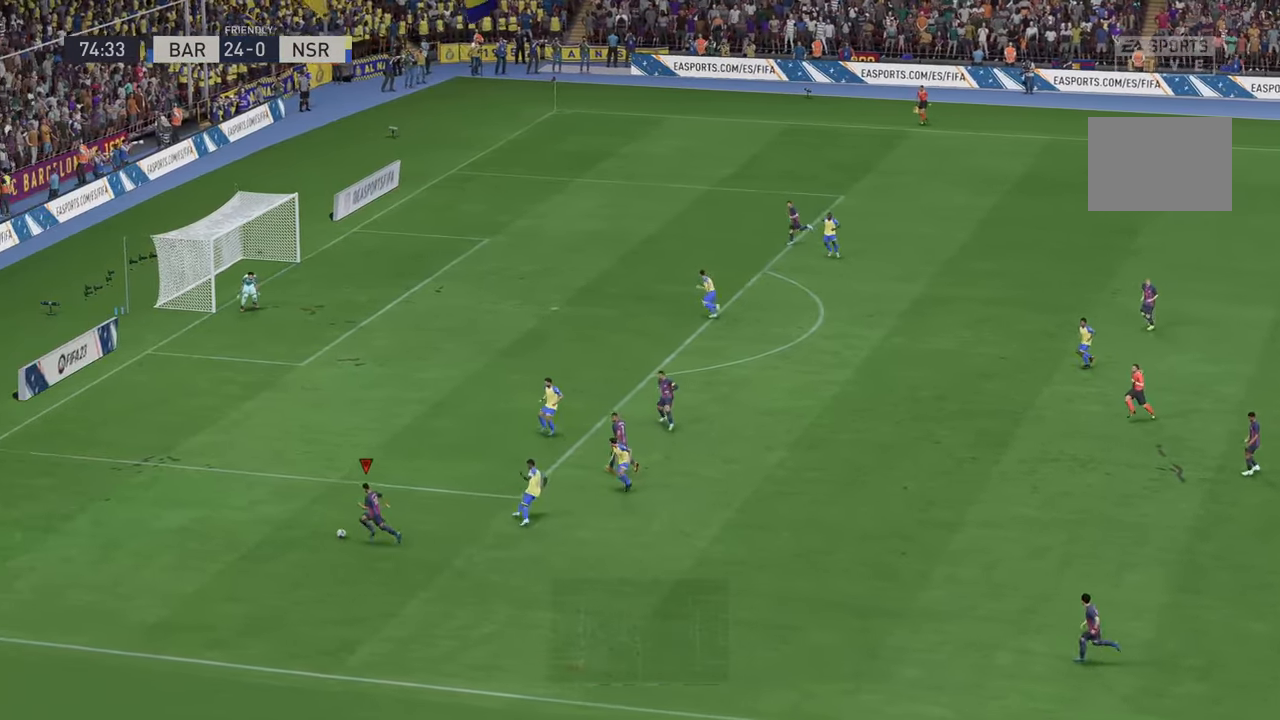
{"buttons": ["R2"], "left_stick": "up", "right_stick": "center", "events": [[67, "X", "down"], [333, "X", "up"]]}
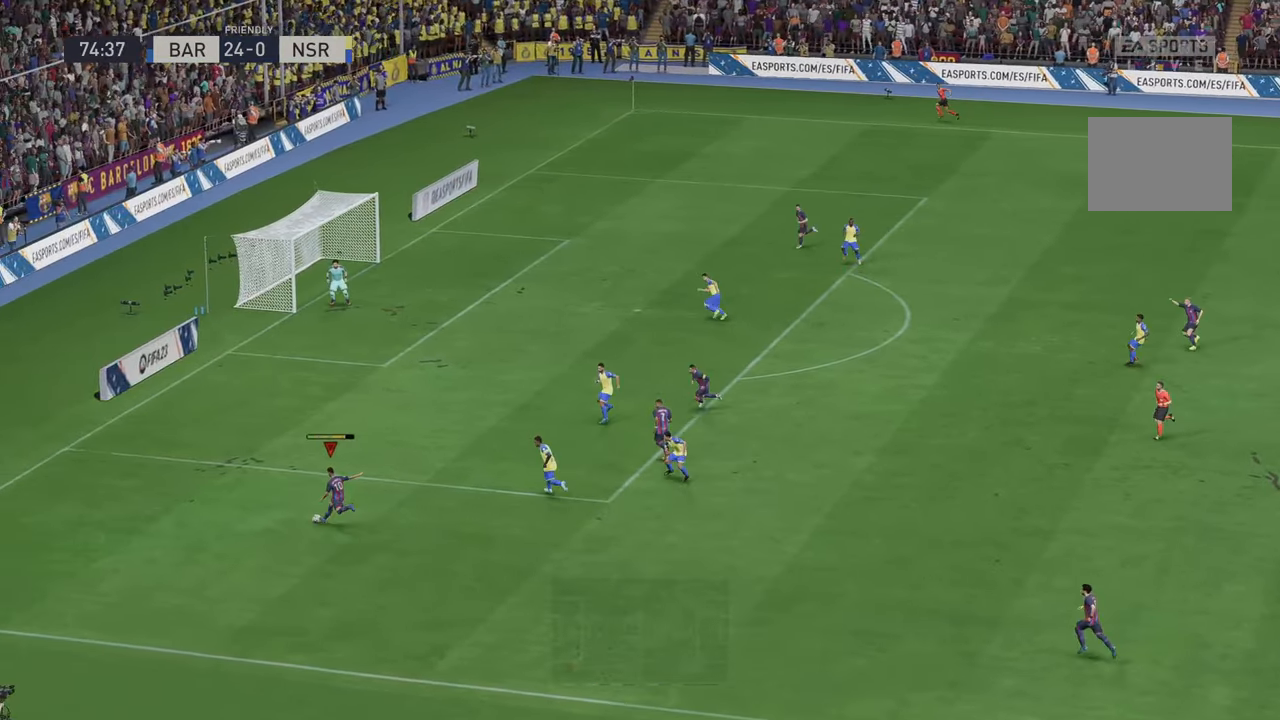
{"buttons": ["R2"], "left_stick": "up", "right_stick": "center", "events": []}
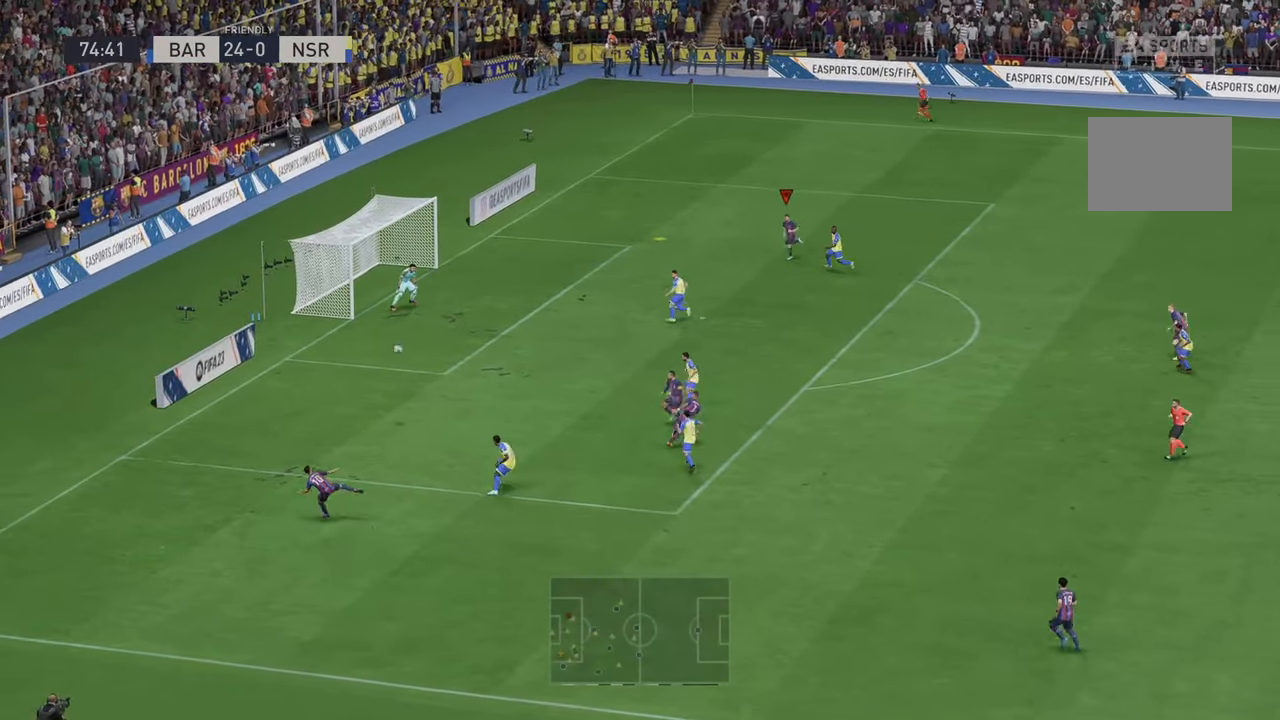
{"buttons": [], "left_stick": "left", "right_stick": "center", "events": [[100, "left_stick", "up-left"], [200, "left_stick", "left"], [417, "R2", "up"]]}
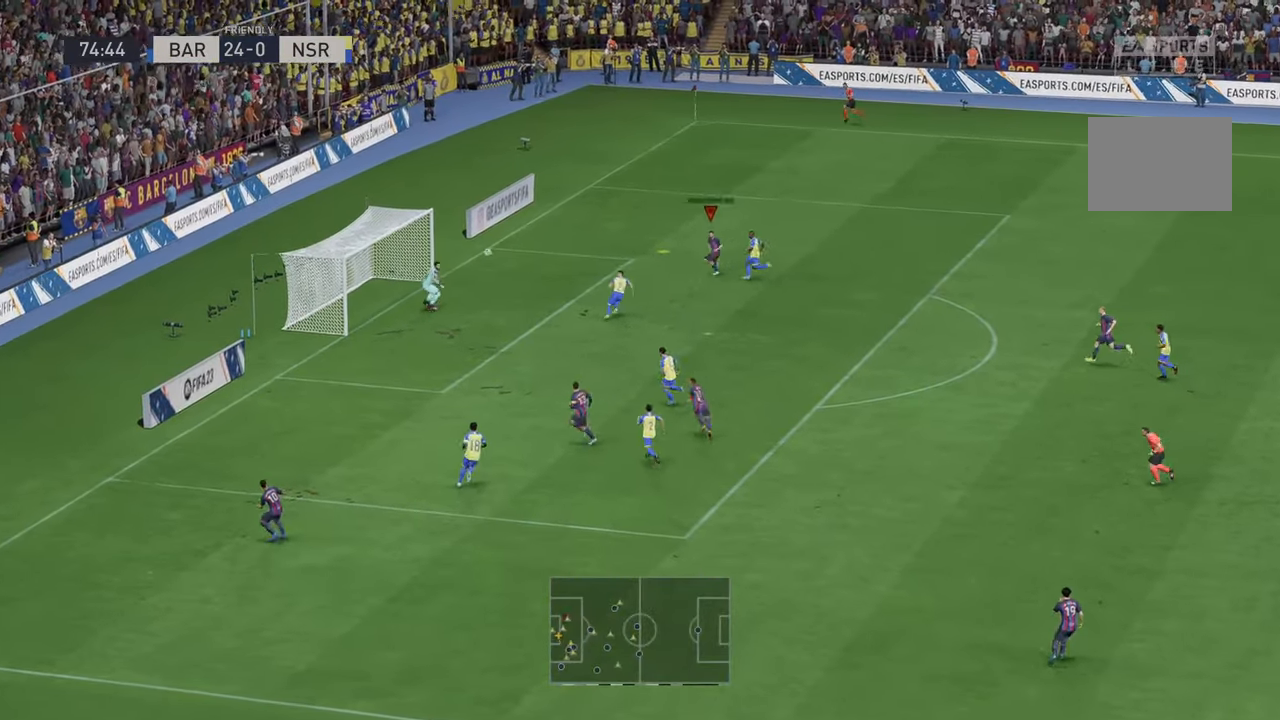
{"buttons": [], "left_stick": "left", "right_stick": "center", "events": []}
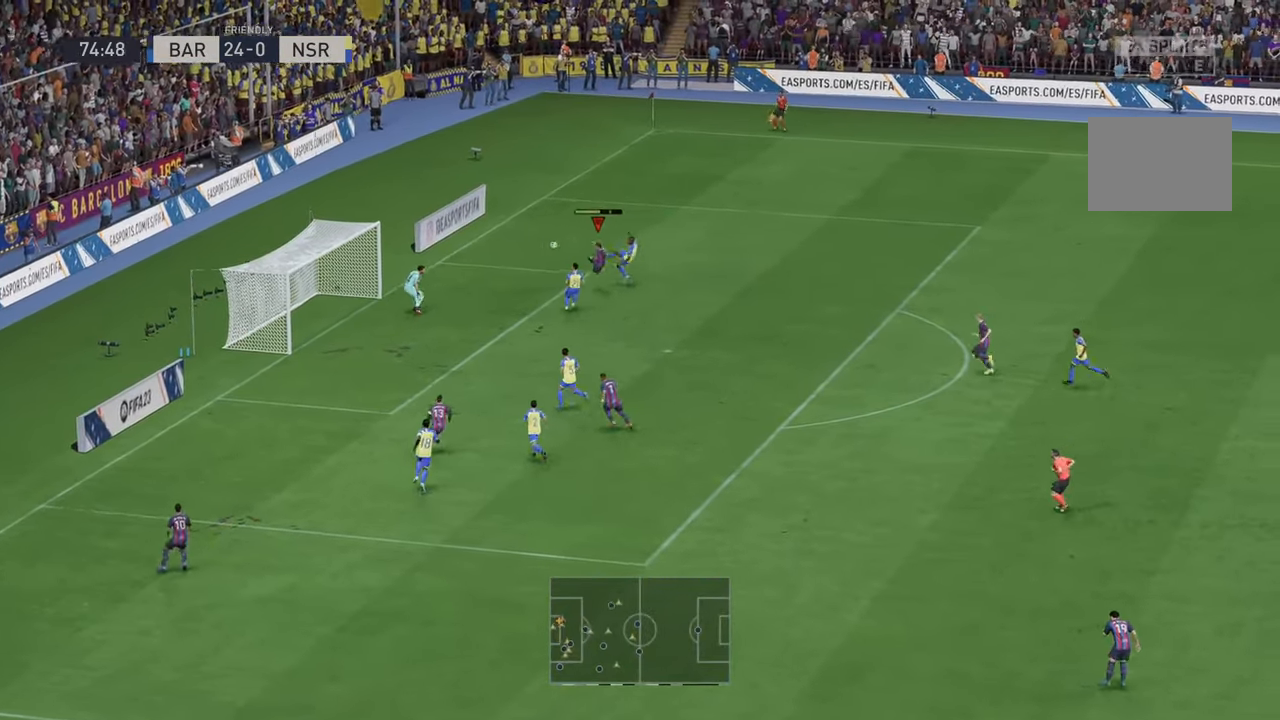
{"buttons": [], "left_stick": "left", "right_stick": "center", "events": []}
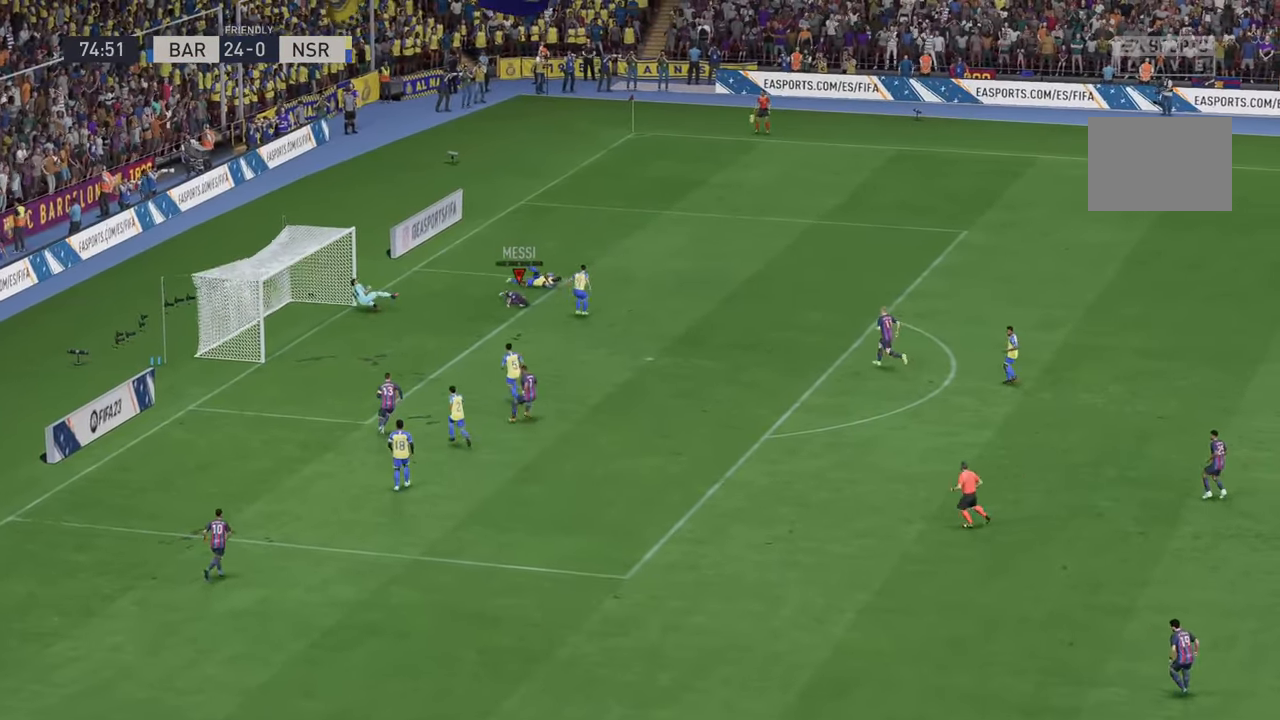
{"buttons": [], "left_stick": "up-left", "right_stick": "center", "events": [[450, "left_stick", "up-left"]]}
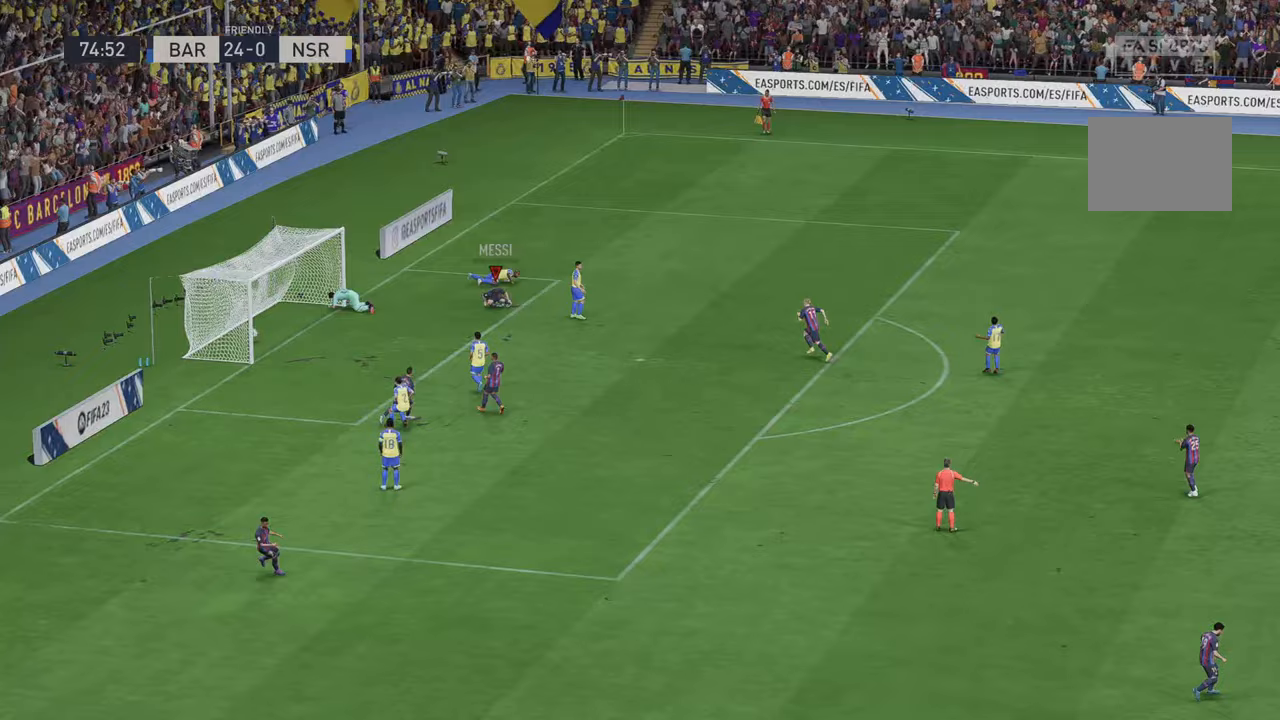
{"buttons": [], "left_stick": "up-right", "right_stick": "center", "events": [[50, "left_stick", "up"], [400, "left_stick", "up-right"]]}
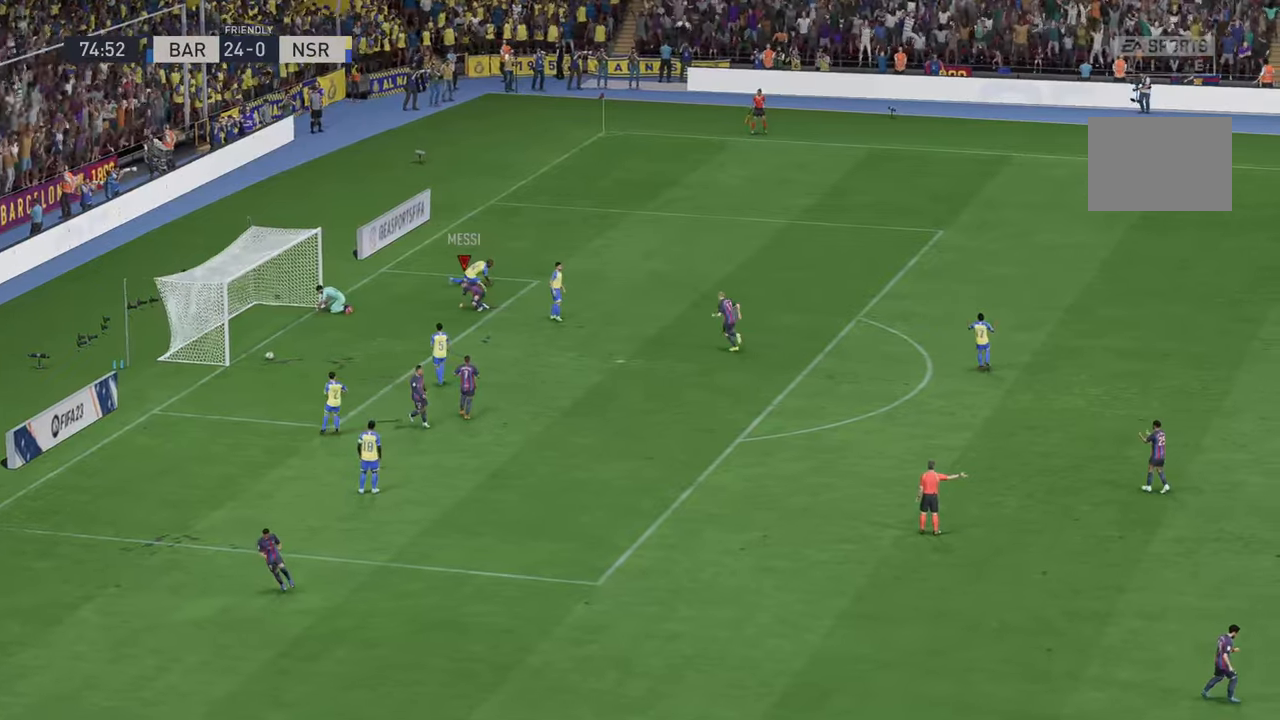
{"buttons": [], "left_stick": "up-right", "right_stick": "center", "events": []}
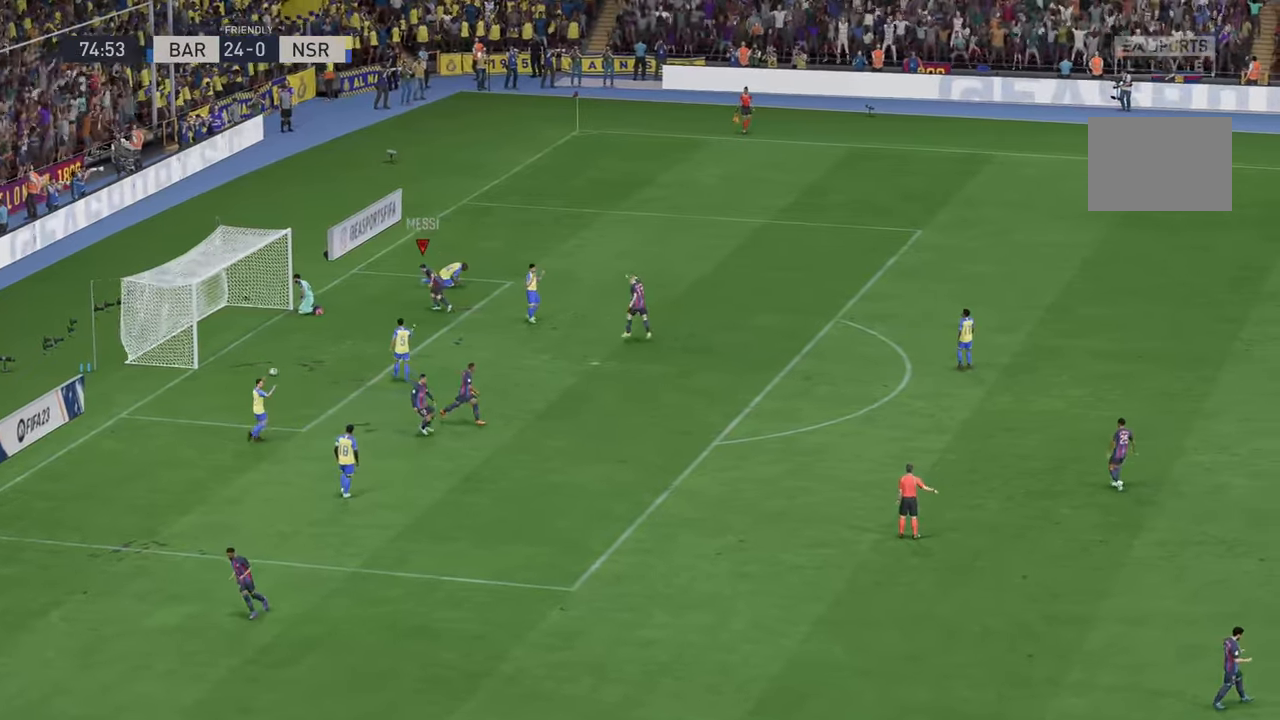
{"buttons": [], "left_stick": "up-right", "right_stick": "center", "events": []}
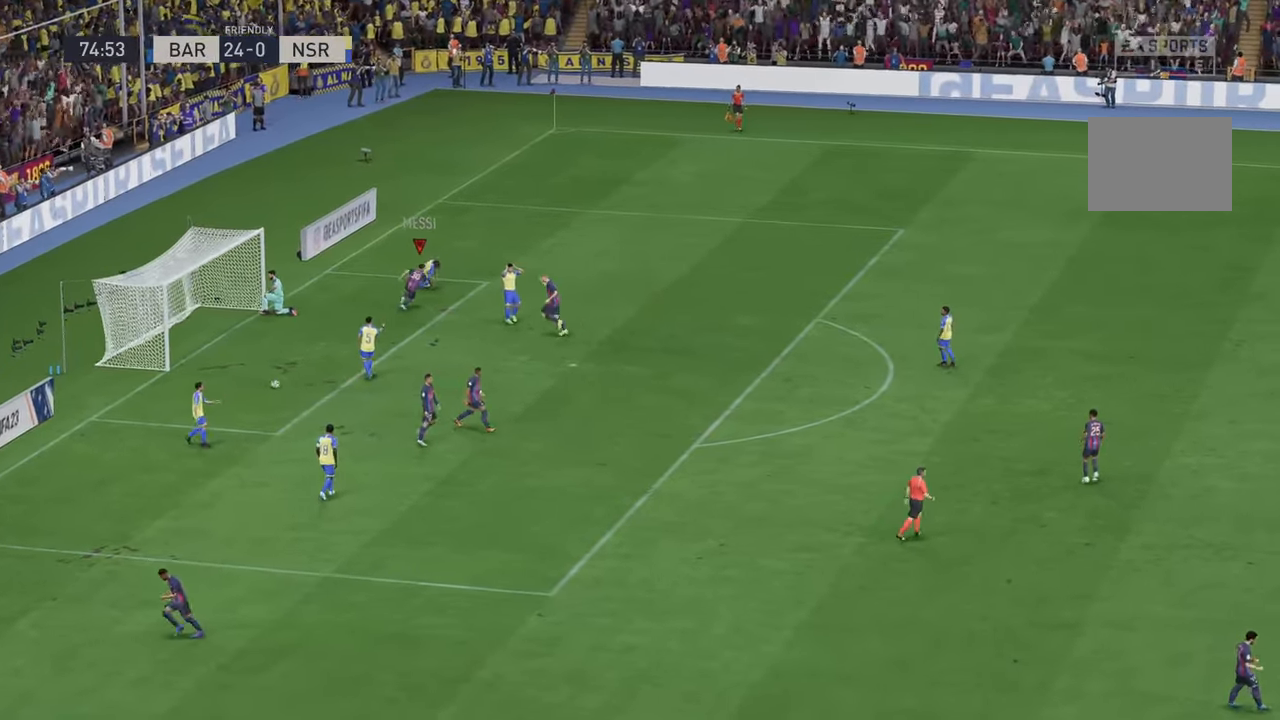
{"buttons": [], "left_stick": "up-right", "right_stick": "center", "events": []}
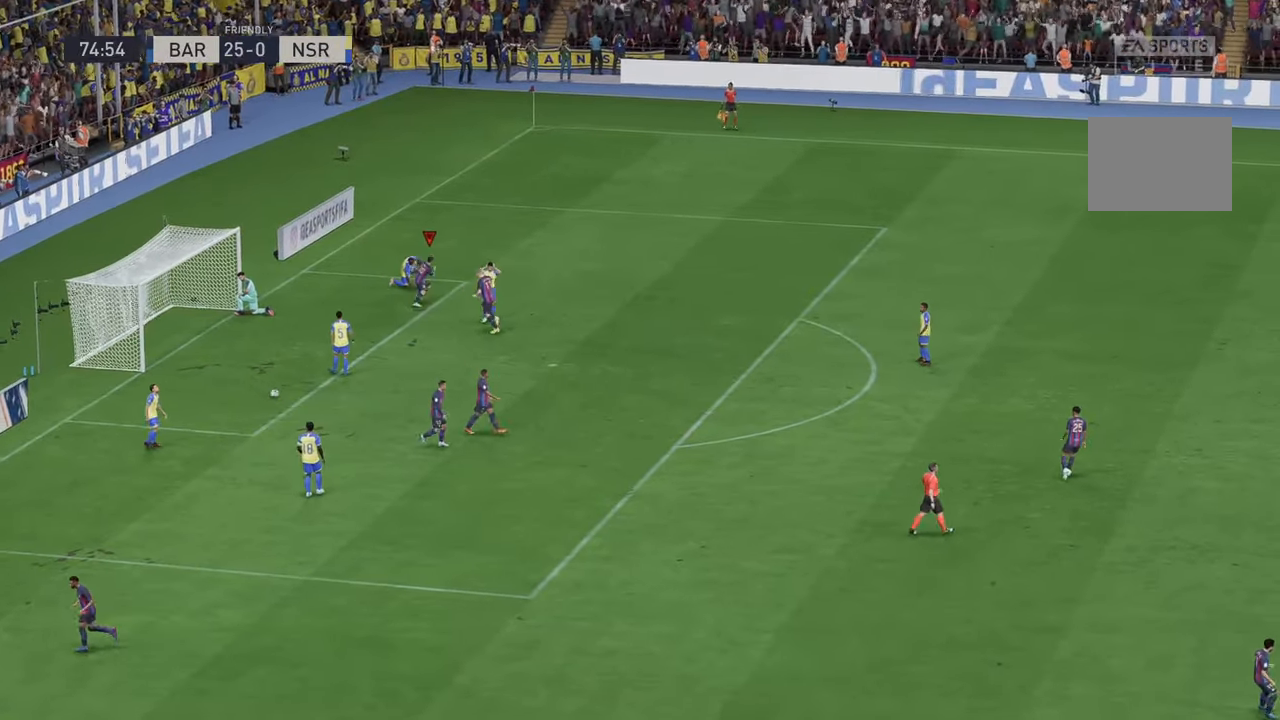
{"buttons": [], "left_stick": "center", "right_stick": "center", "events": [[117, "left_stick", "center"], [283, "left_stick", "down"], [350, "left_stick", "center"]]}
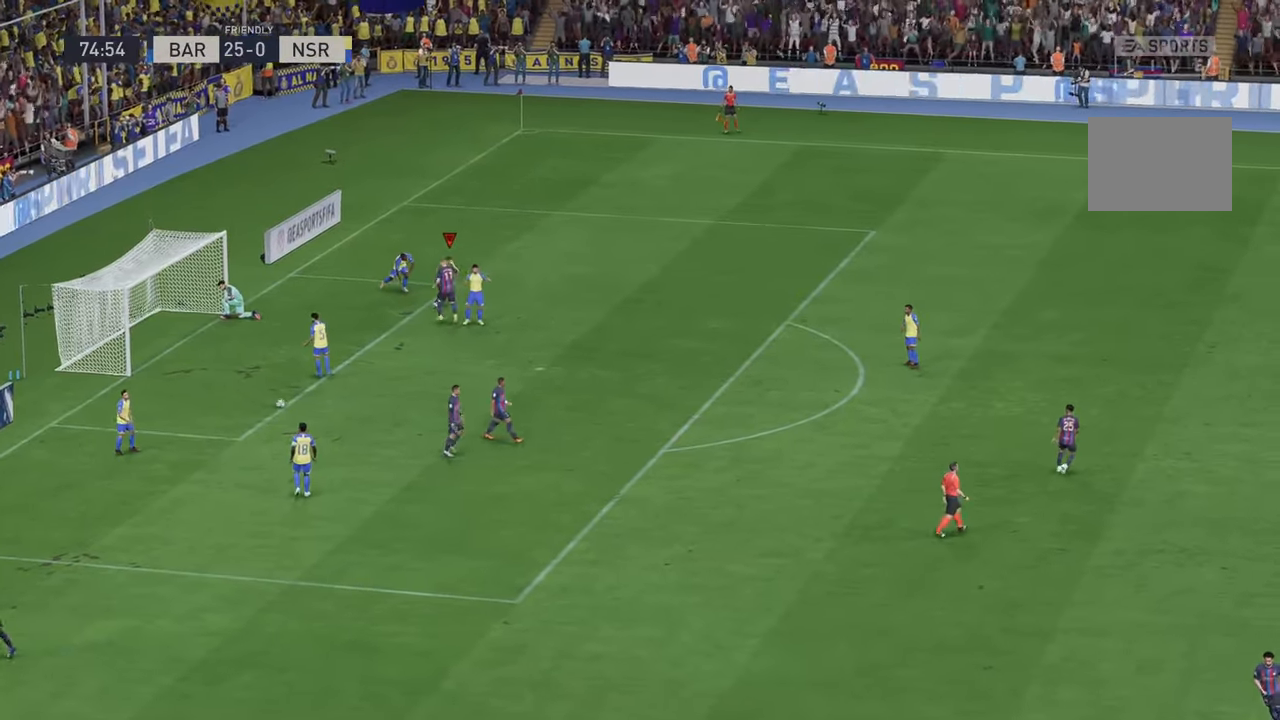
{"buttons": [], "left_stick": "center", "right_stick": "center", "events": []}
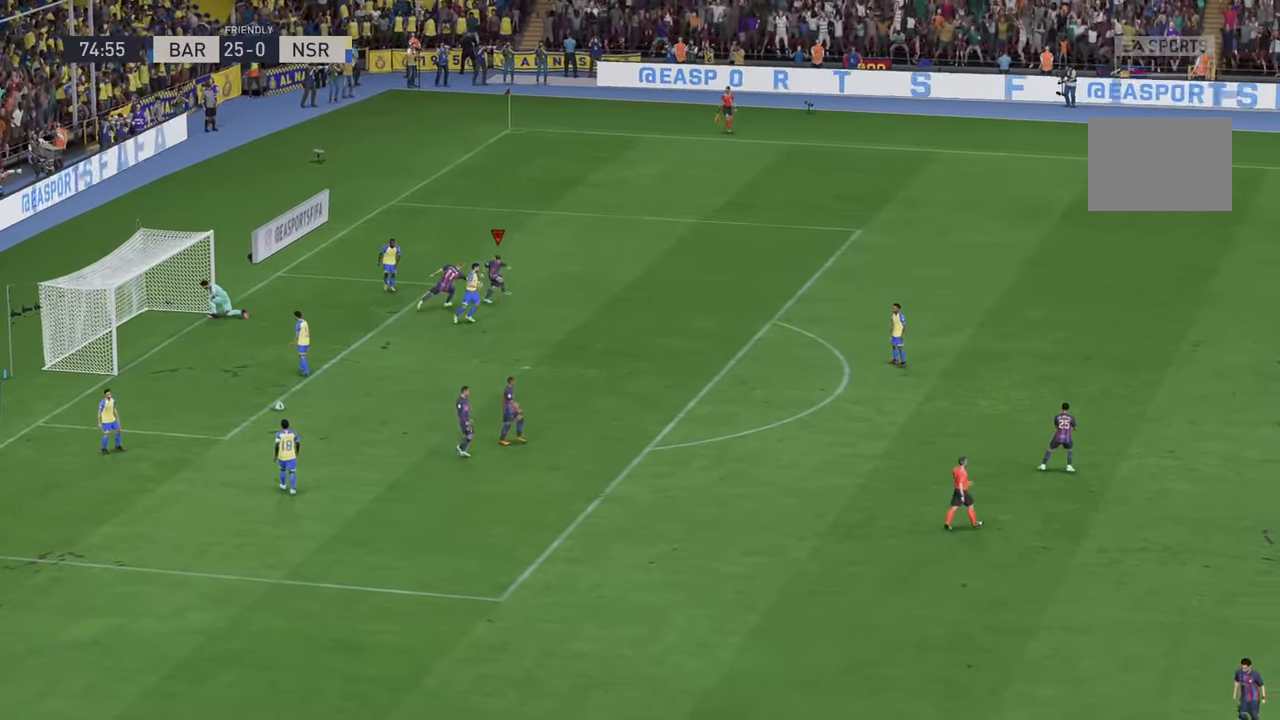
{"buttons": [], "left_stick": "center", "right_stick": "center", "events": []}
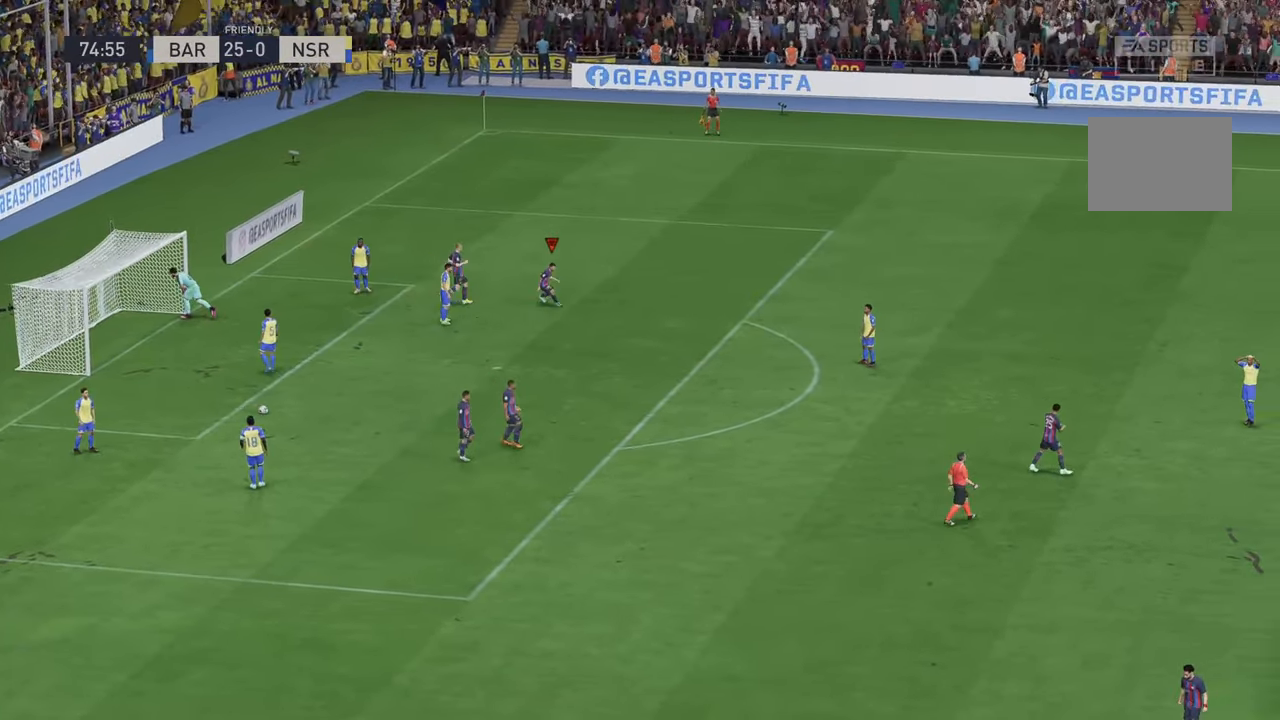
{"buttons": [], "left_stick": "center", "right_stick": "center"}
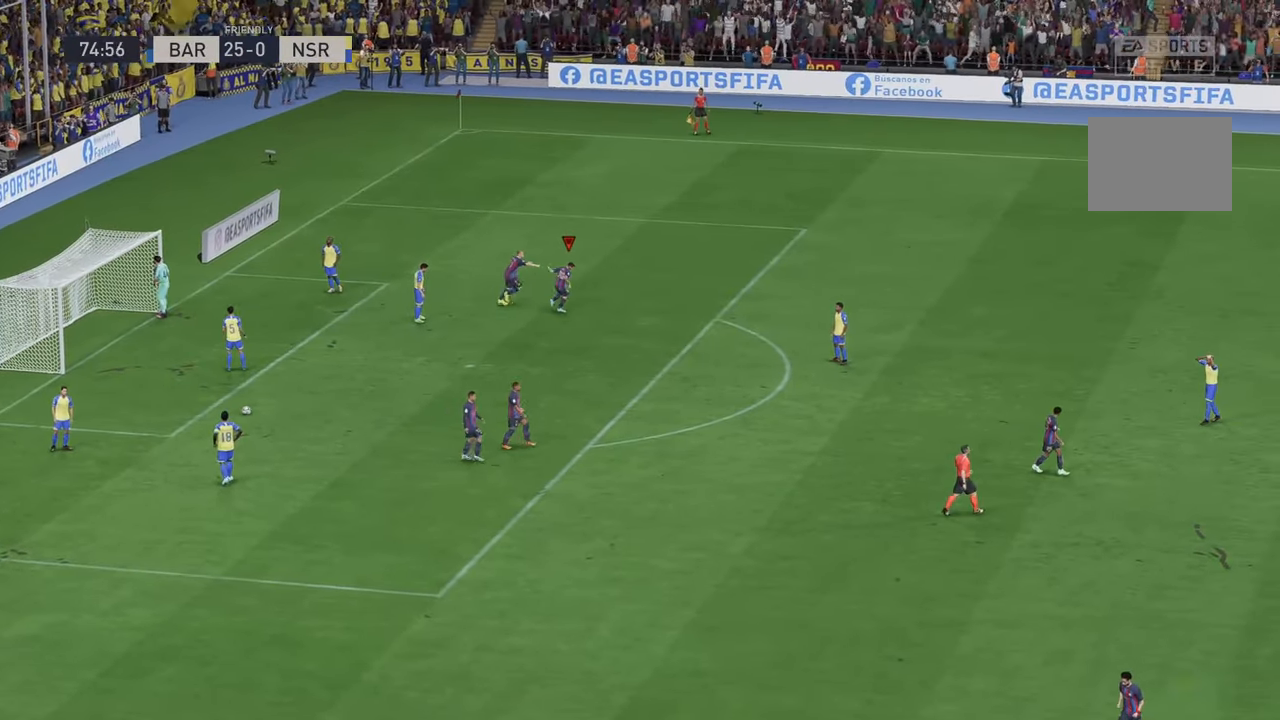
{"buttons": [], "left_stick": "center", "right_stick": "center", "events": []}
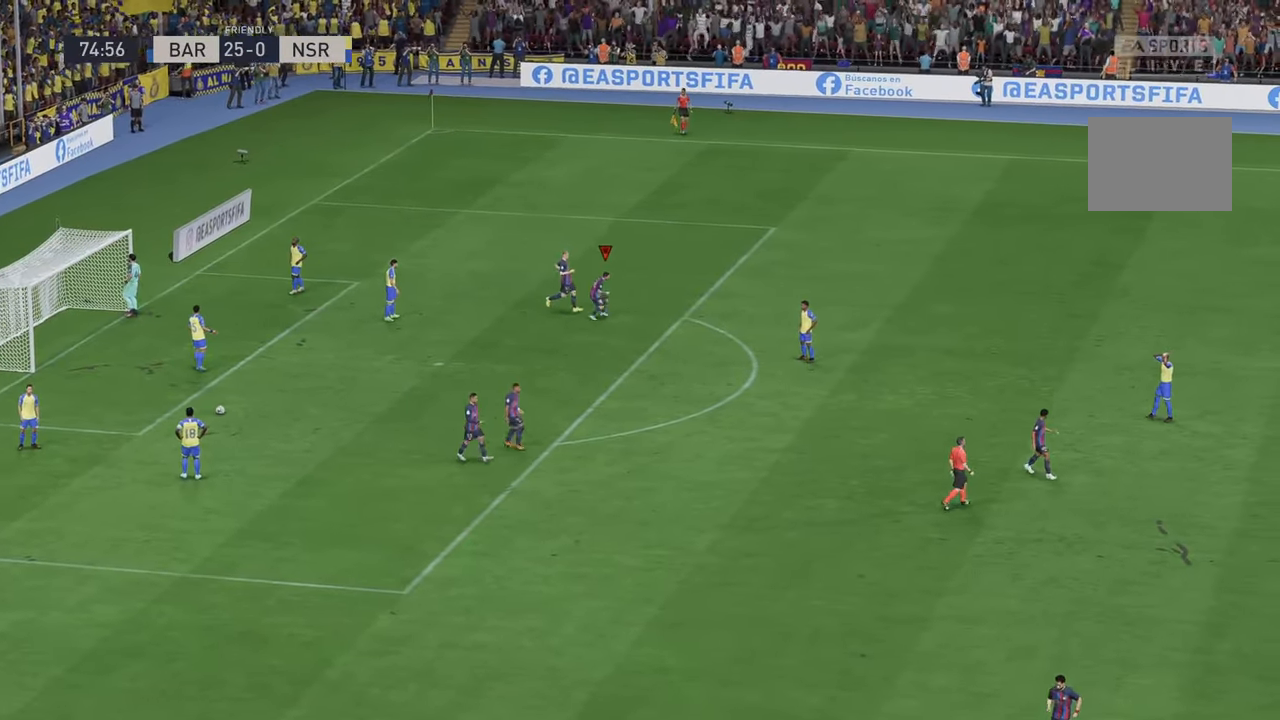
{"buttons": [], "left_stick": "center", "right_stick": "center", "events": []}
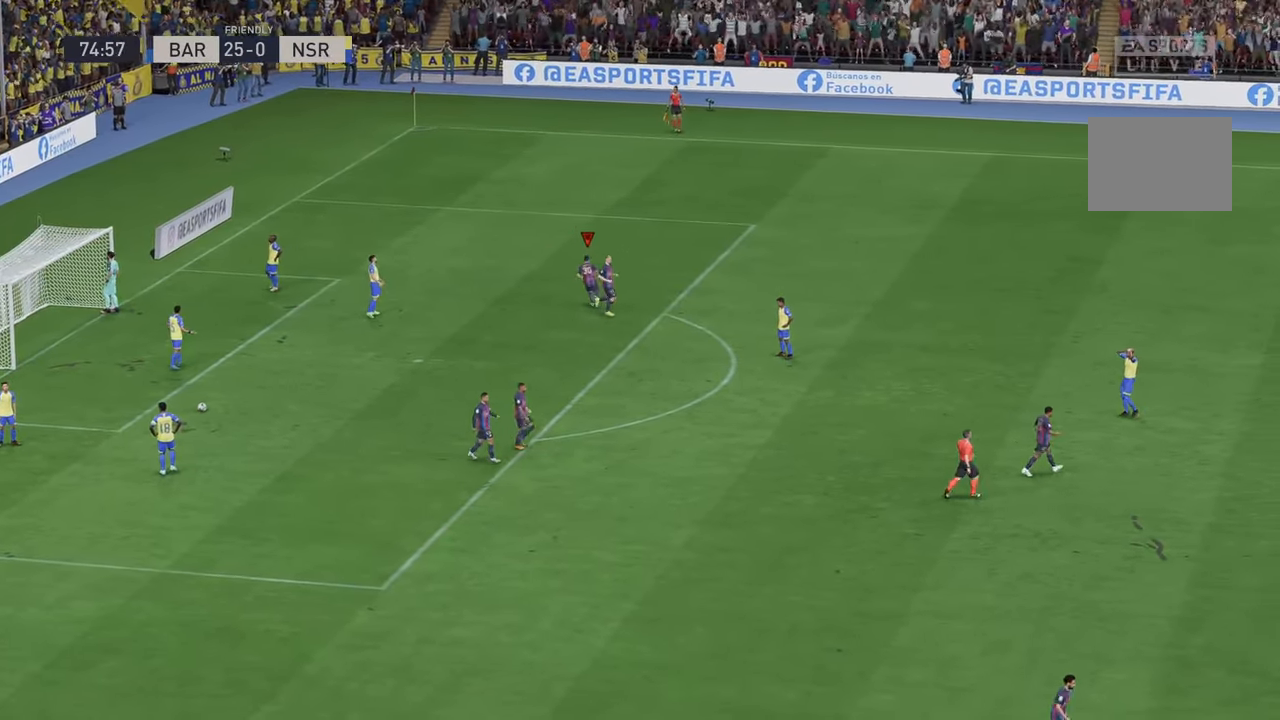
{"buttons": [], "left_stick": "center", "right_stick": "center", "events": []}
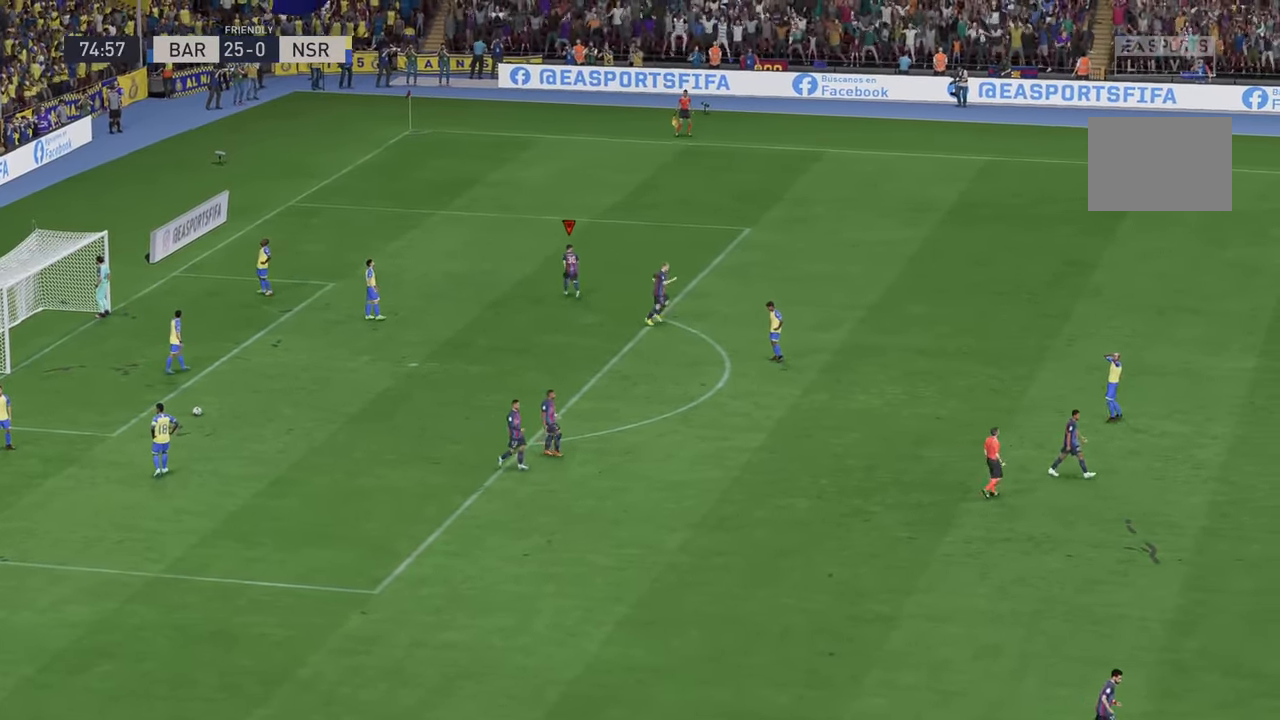
{"buttons": [], "left_stick": "center", "right_stick": "center", "events": []}